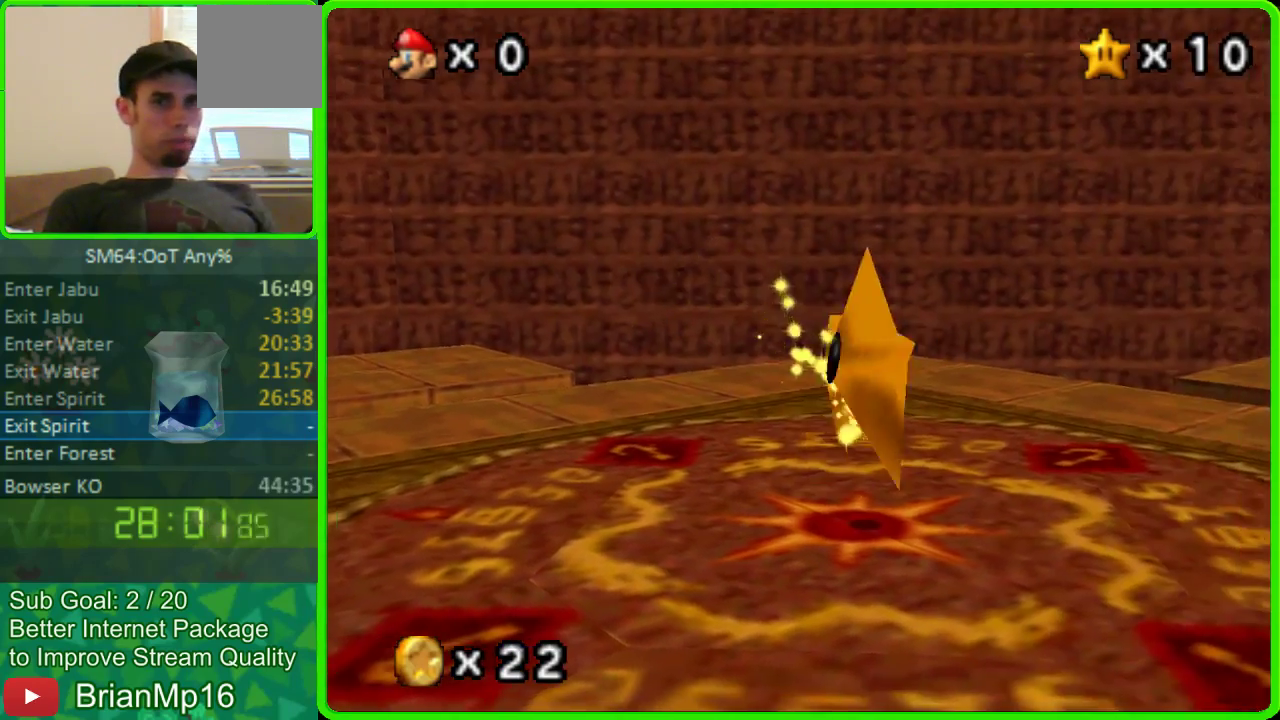
Gameplay with a controller (Nintendo layout); each line is a JSON object with the inputs held at the frame after it. "events" lists button and stick changes between this image and that frame as [ms after this image, input, new state], when the widget could be followed in between. Not read: L3 R3 START.
{"buttons": [], "left_stick": "right", "events": [[67, "left_stick", "right"]]}
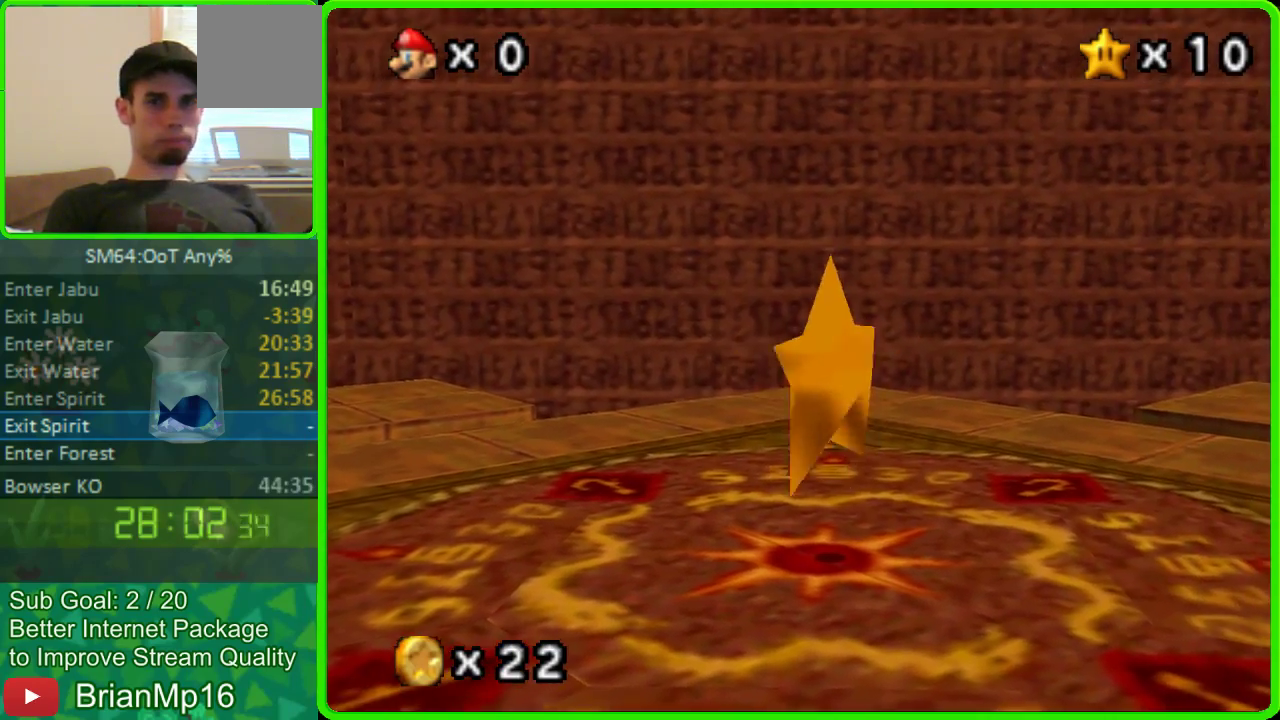
{"buttons": [], "left_stick": "right", "events": []}
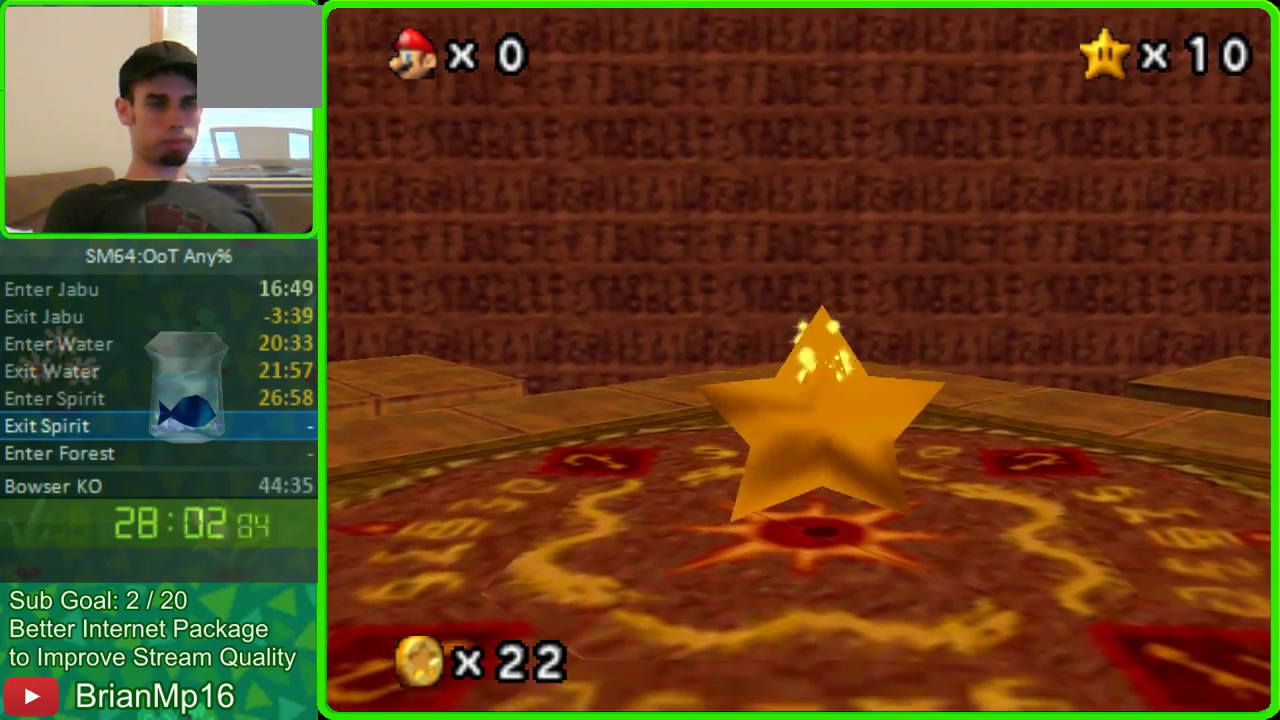
{"buttons": [], "left_stick": "right", "events": []}
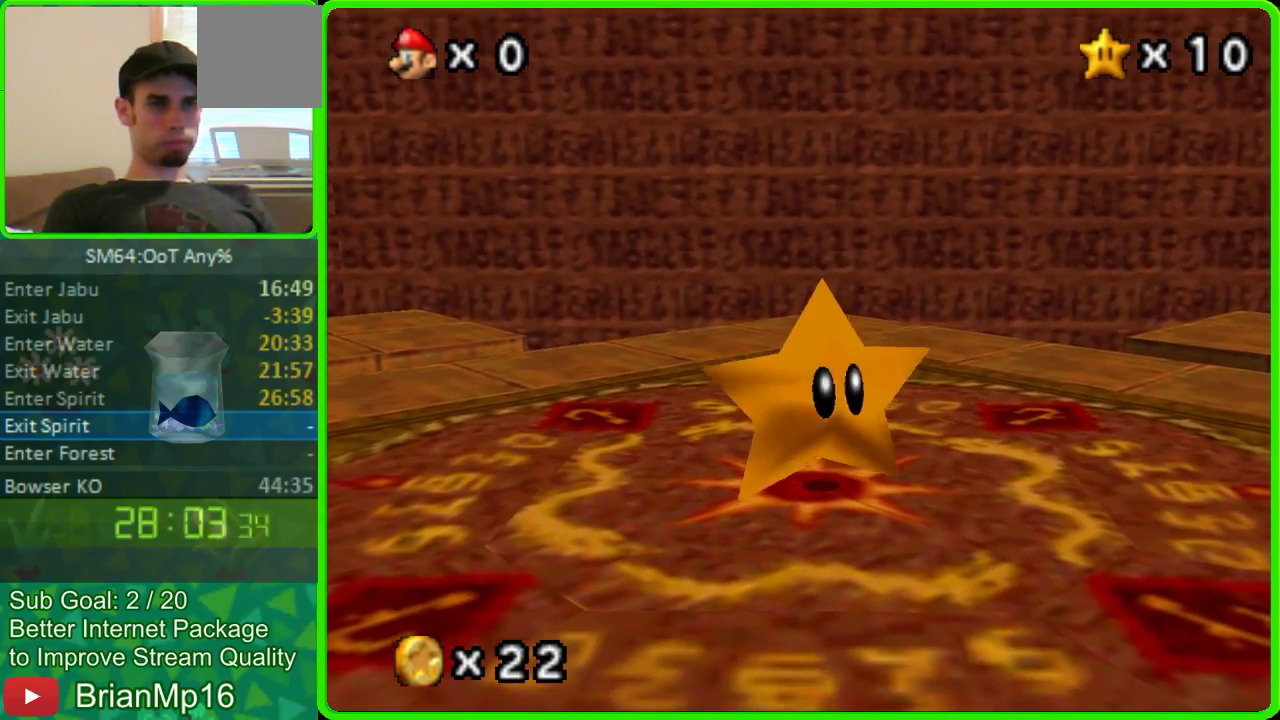
{"buttons": [], "left_stick": "right", "events": []}
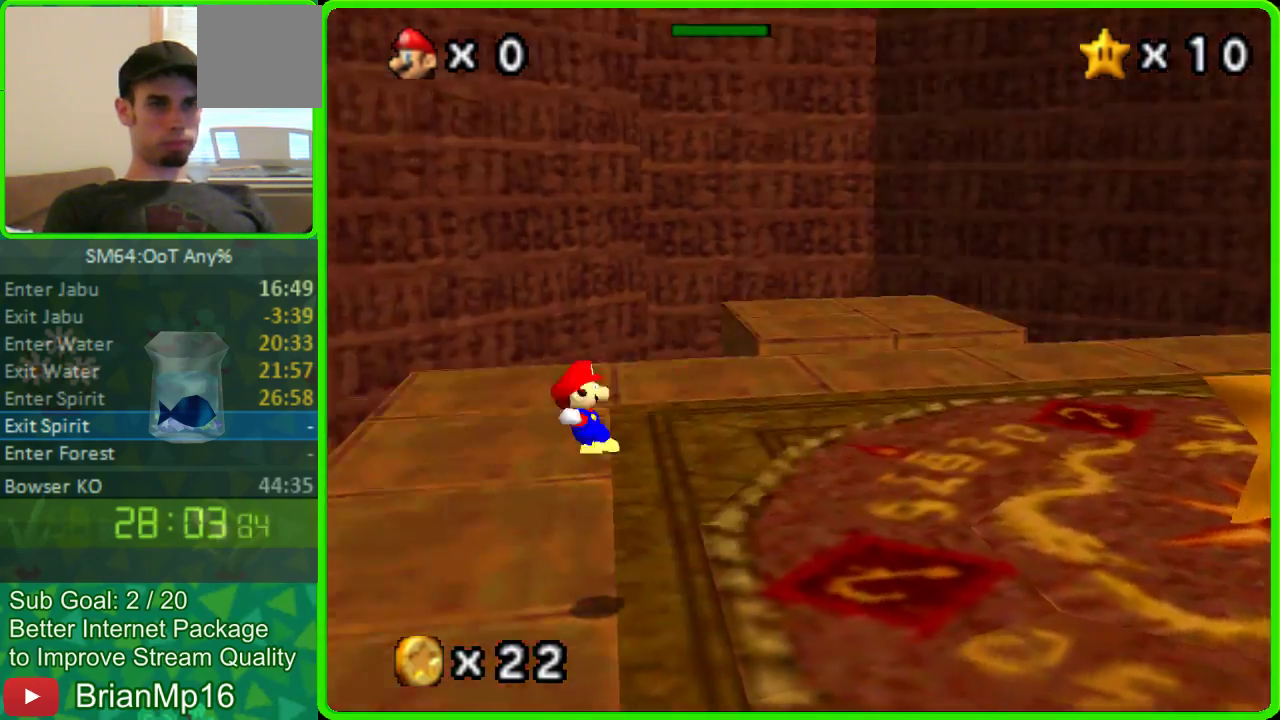
{"buttons": [], "left_stick": "right"}
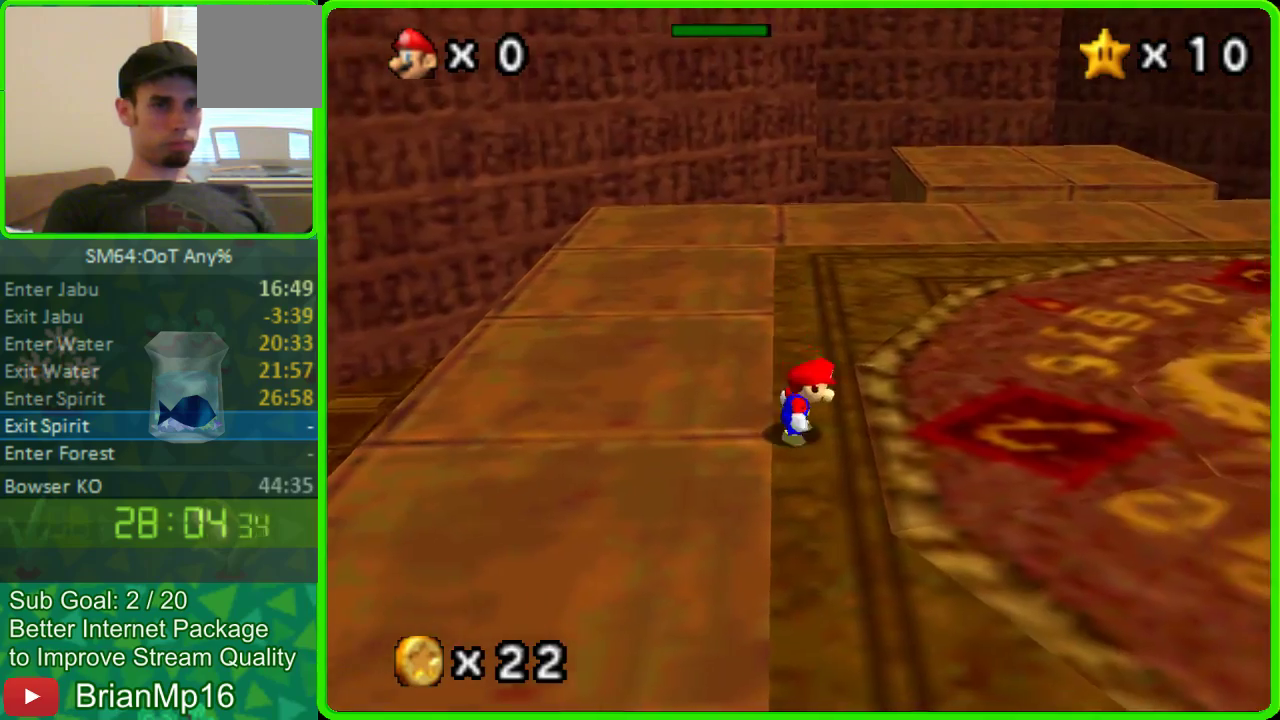
{"buttons": [], "left_stick": "right", "events": [[167, "A", "down"], [267, "A", "up"]]}
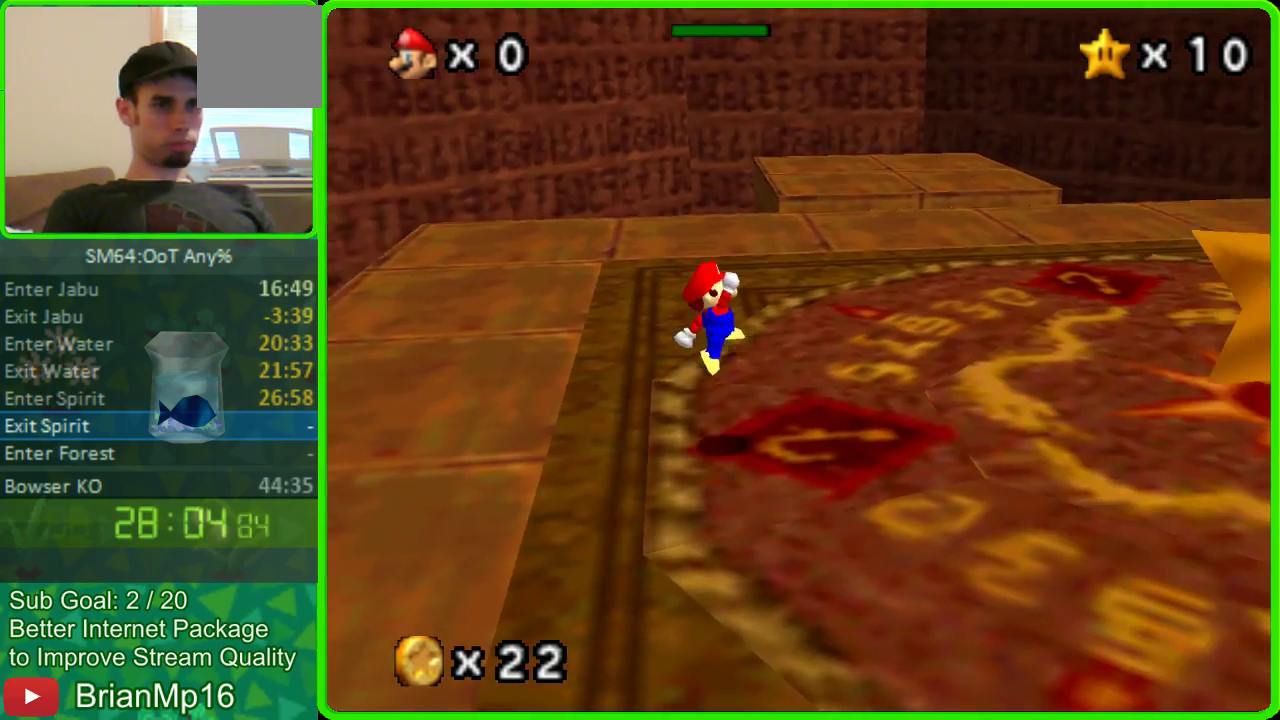
{"buttons": [], "left_stick": "right", "events": [[300, "A", "down"], [400, "B", "down"], [433, "A", "up"], [467, "B", "up"]]}
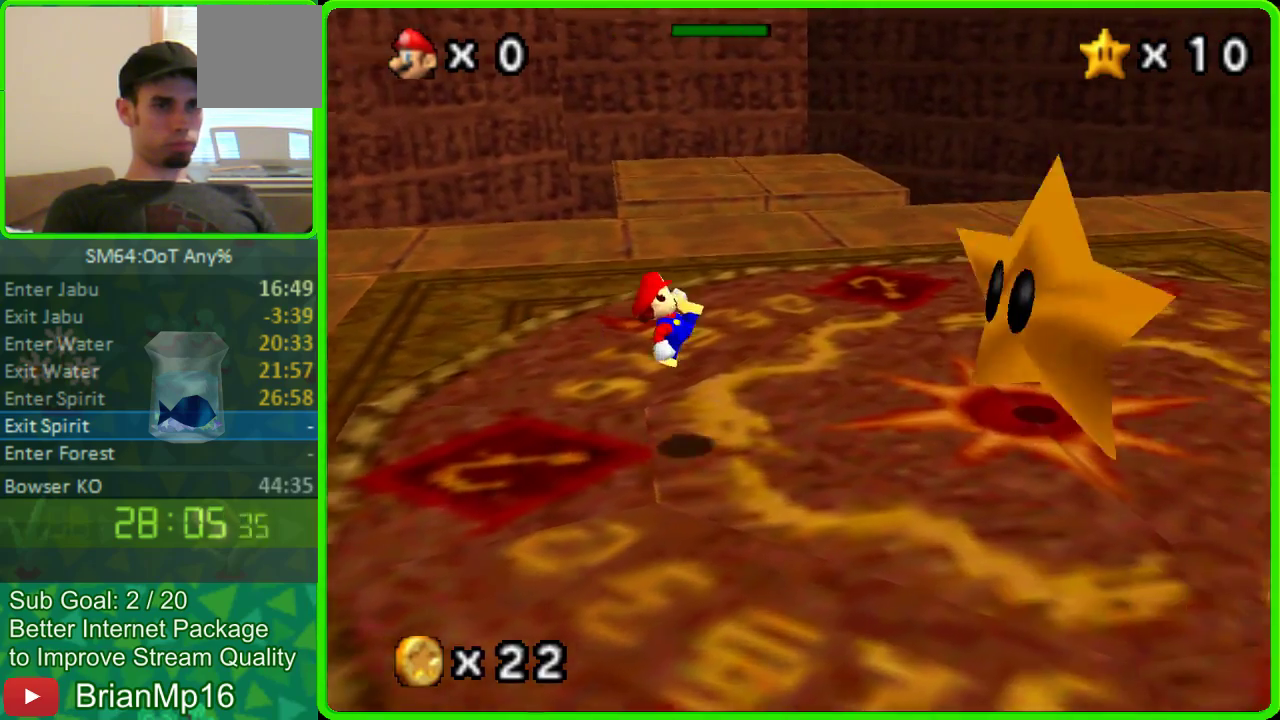
{"buttons": [], "left_stick": "down-right"}
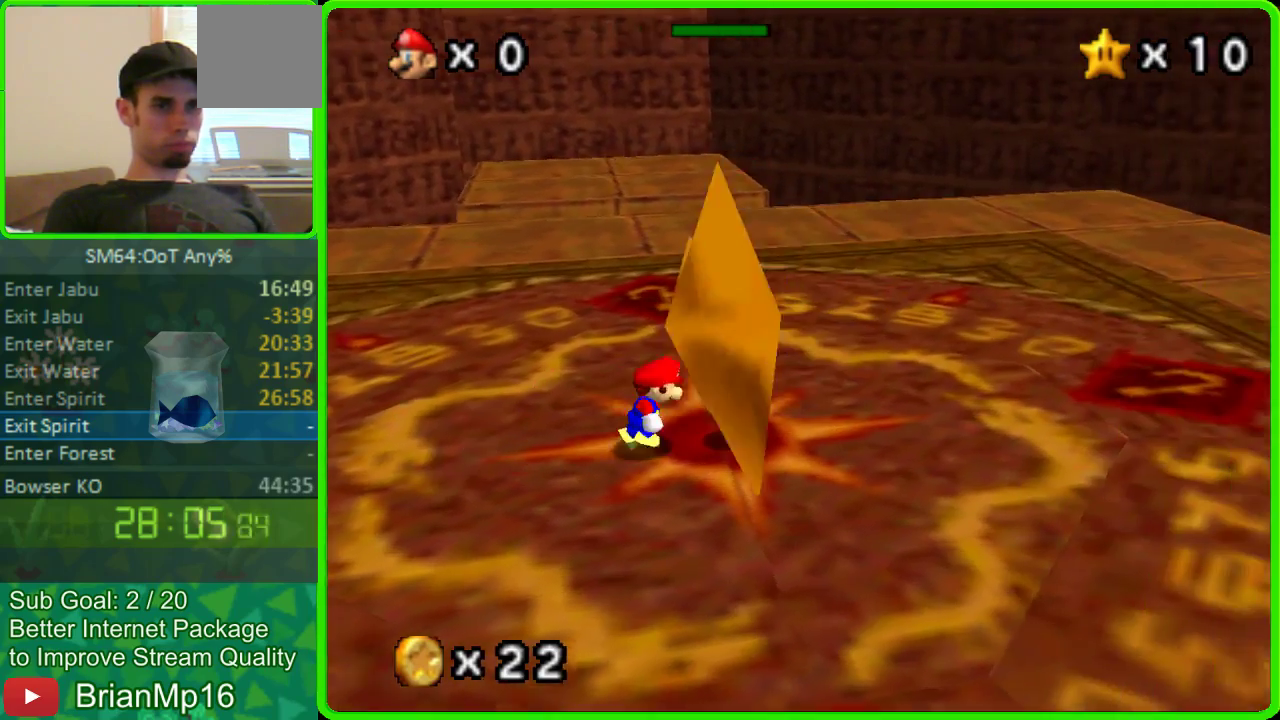
{"buttons": [], "left_stick": "center", "events": [[33, "left_stick", "right"], [133, "left_stick", "center"]]}
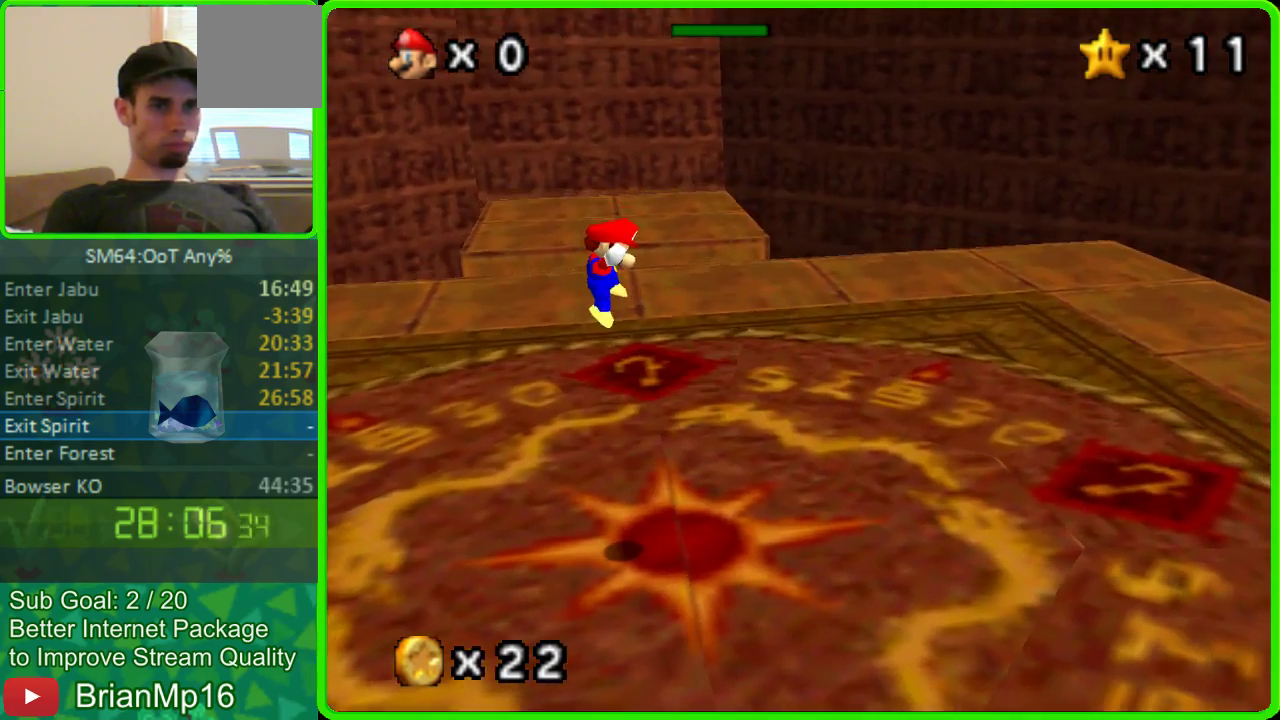
{"buttons": [], "left_stick": "center", "events": [[133, "A", "down"], [233, "A", "up"], [400, "A", "down"], [500, "A", "up"]]}
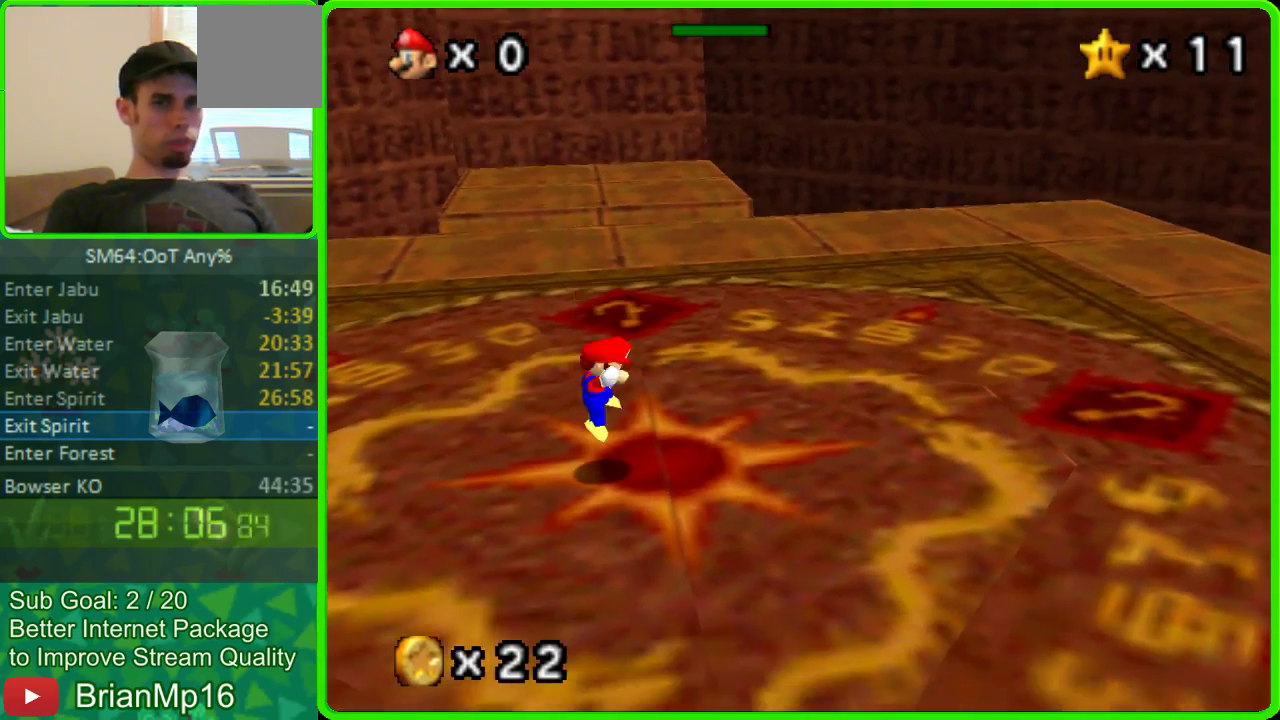
{"buttons": [], "left_stick": "center", "events": [[33, "A", "down"], [100, "A", "up"], [167, "A", "down"], [233, "A", "up"], [300, "A", "down"], [367, "A", "up"], [367, "B", "down"], [433, "B", "up"], [467, "A", "down"], [500, "A", "up"]]}
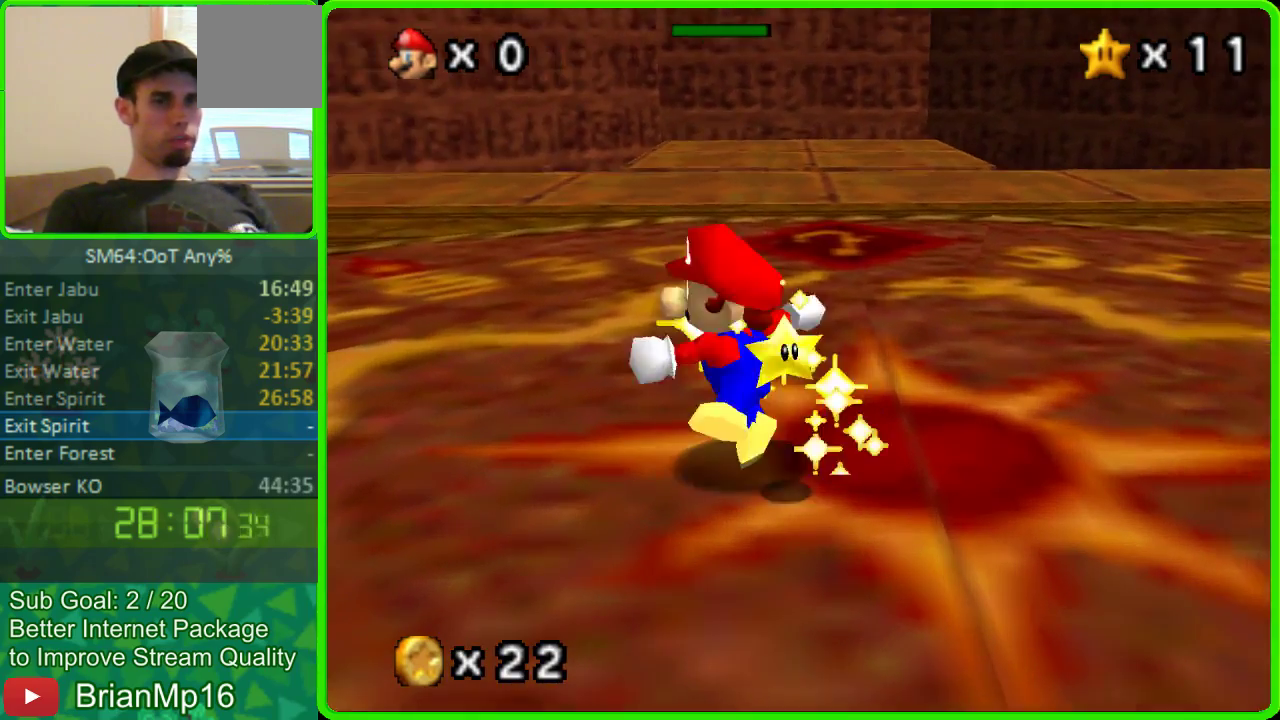
{"buttons": ["A"], "left_stick": "center", "events": [[200, "A", "down"], [267, "A", "up"], [333, "A", "down"], [400, "A", "up"], [467, "A", "down"]]}
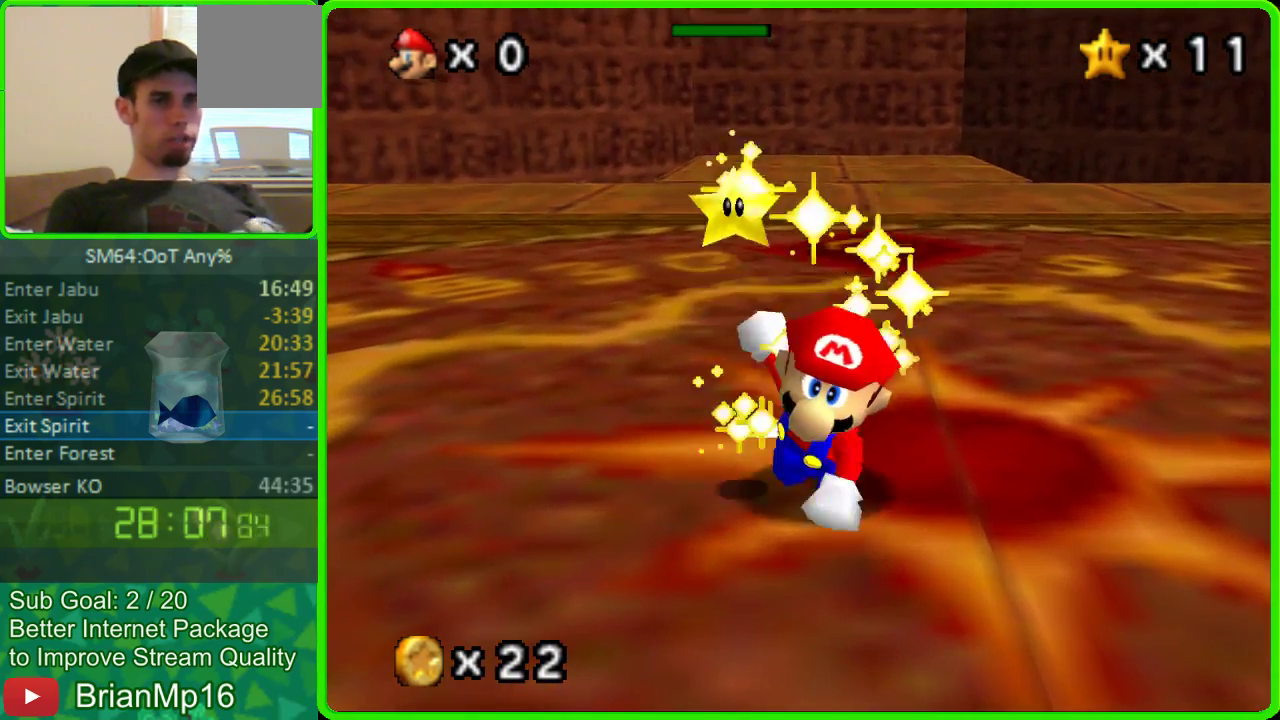
{"buttons": [], "left_stick": "center", "events": [[33, "A", "up"], [100, "A", "down"], [167, "A", "up"]]}
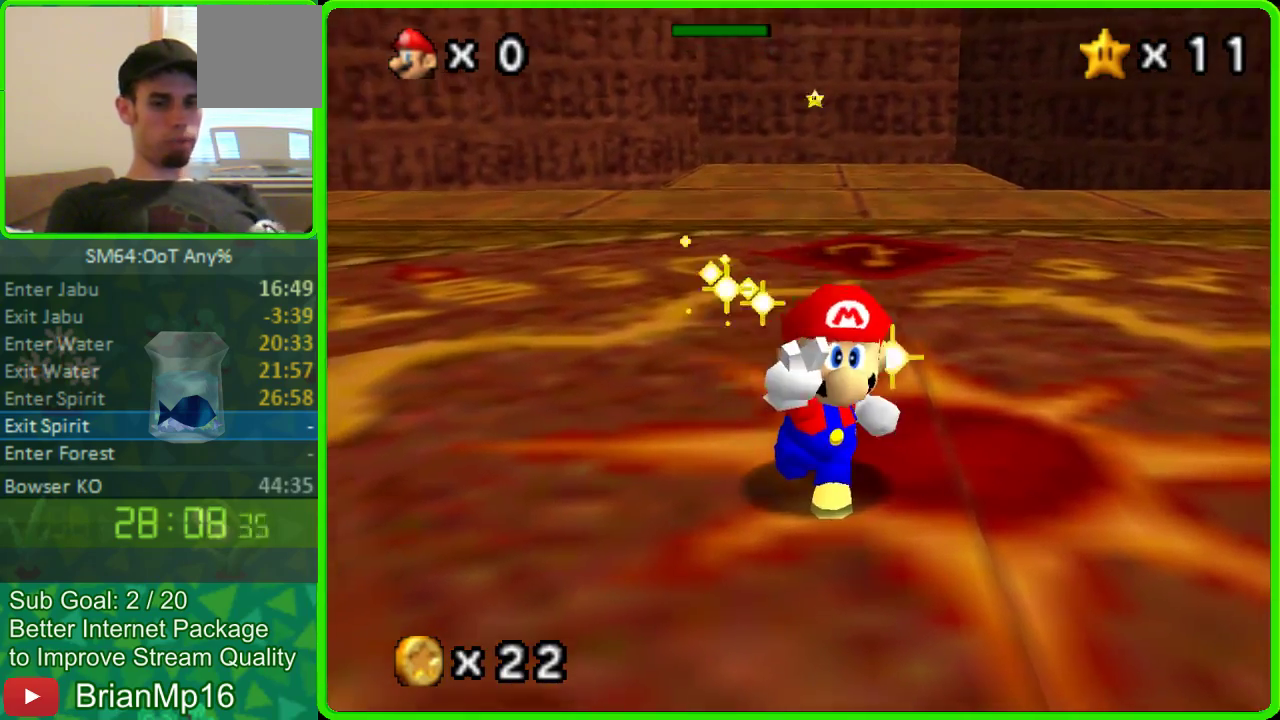
{"buttons": ["A"], "left_stick": "center", "events": [[500, "A", "down"]]}
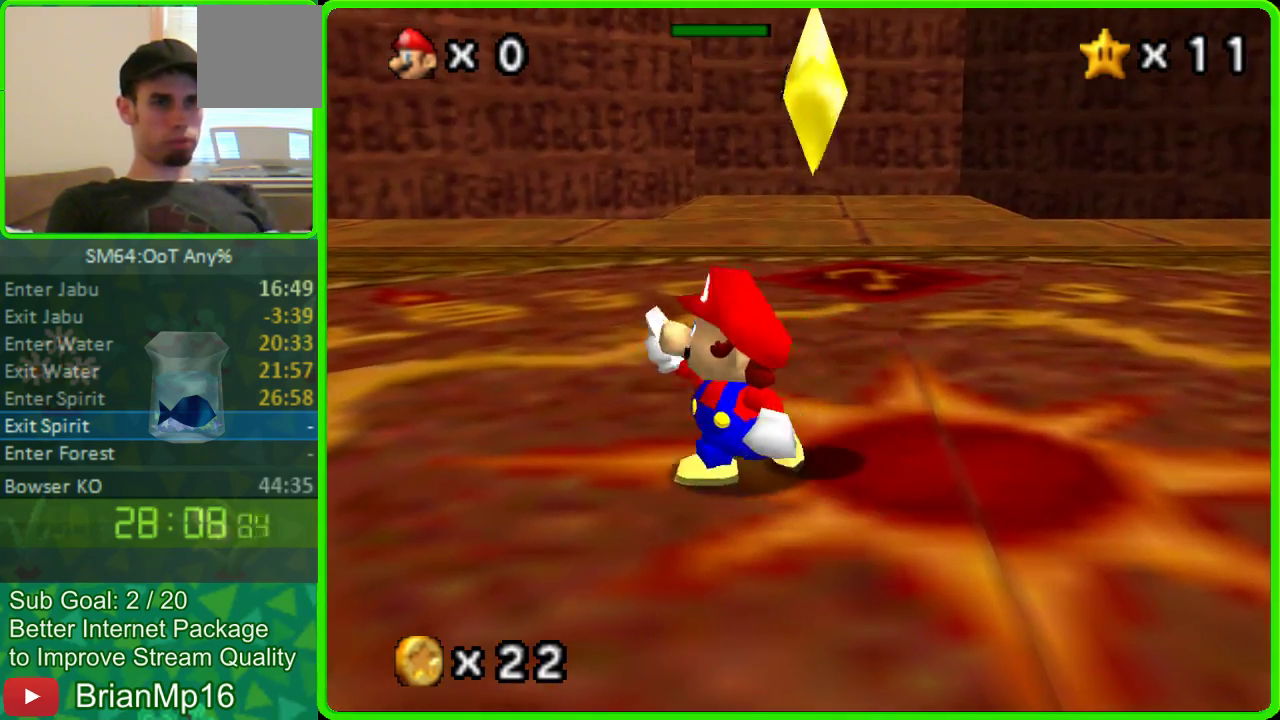
{"buttons": [], "left_stick": "center", "events": [[200, "A", "up"], [267, "A", "down"], [333, "A", "up"], [400, "A", "down"], [467, "A", "up"]]}